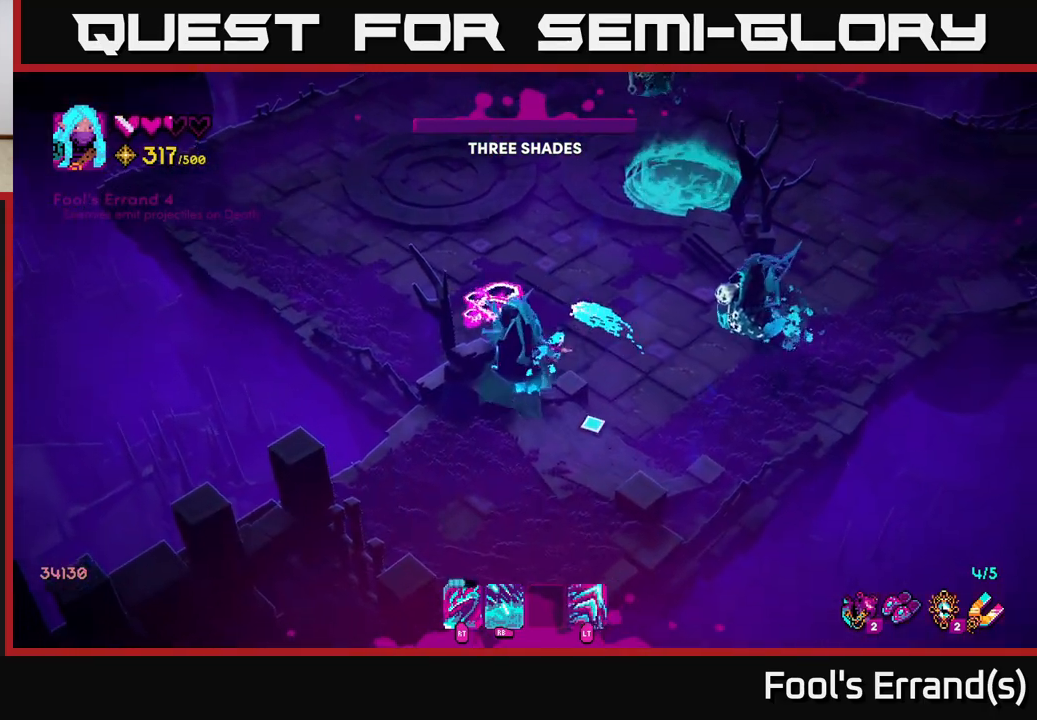
Gameplay with a controller (Xbox layout); each line is a JSON object with the inputs held at the frame after it. "events" lists button and stick changes between this image and that frame as [ms after this image, input, new state], when the widget could be followed in between. Not read: L3 R3.
{"buttons": [], "left_stick": "right", "right_stick": "right", "events": [[17, "R2", "up"], [50, "left_stick", "right"], [50, "right_stick", "down-right"], [283, "right_stick", "right"], [333, "R2", "down"], [467, "R2", "up"]]}
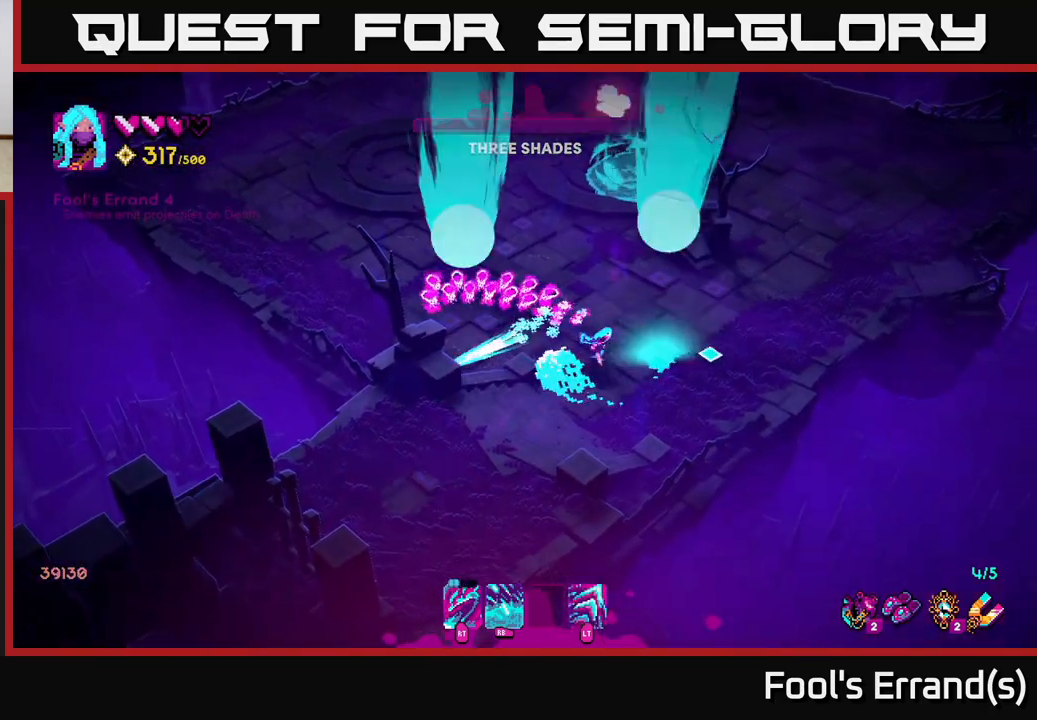
{"buttons": [], "left_stick": "up", "right_stick": "up-left", "events": [[33, "L2", "down"], [200, "L2", "up"], [200, "left_stick", "up-right"], [283, "right_stick", "up-left"], [300, "left_stick", "up"]]}
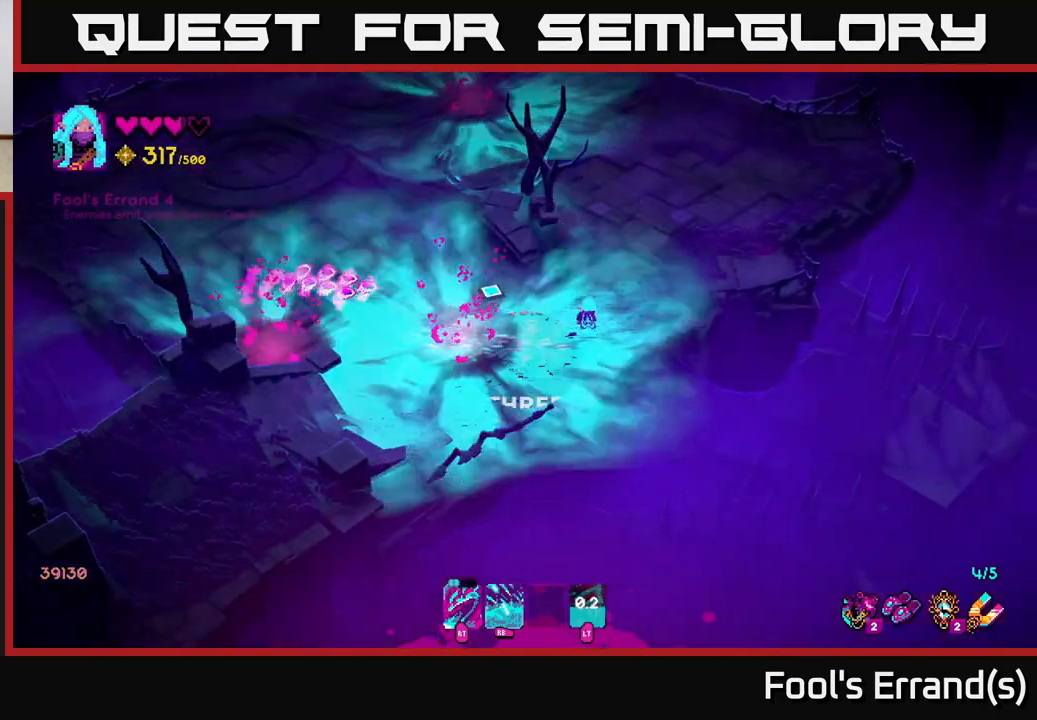
{"buttons": [], "left_stick": "center", "right_stick": "up-left", "events": [[117, "left_stick", "up-left"], [267, "left_stick", "center"]]}
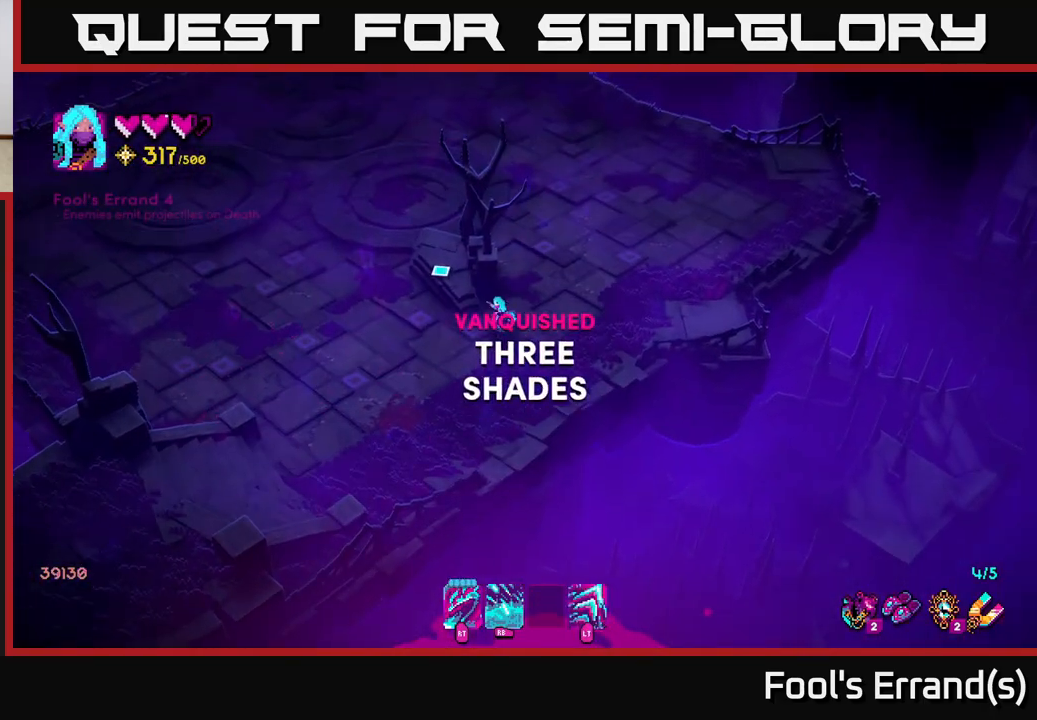
{"buttons": [], "left_stick": "left", "right_stick": "center", "events": [[300, "right_stick", "center"], [383, "left_stick", "left"]]}
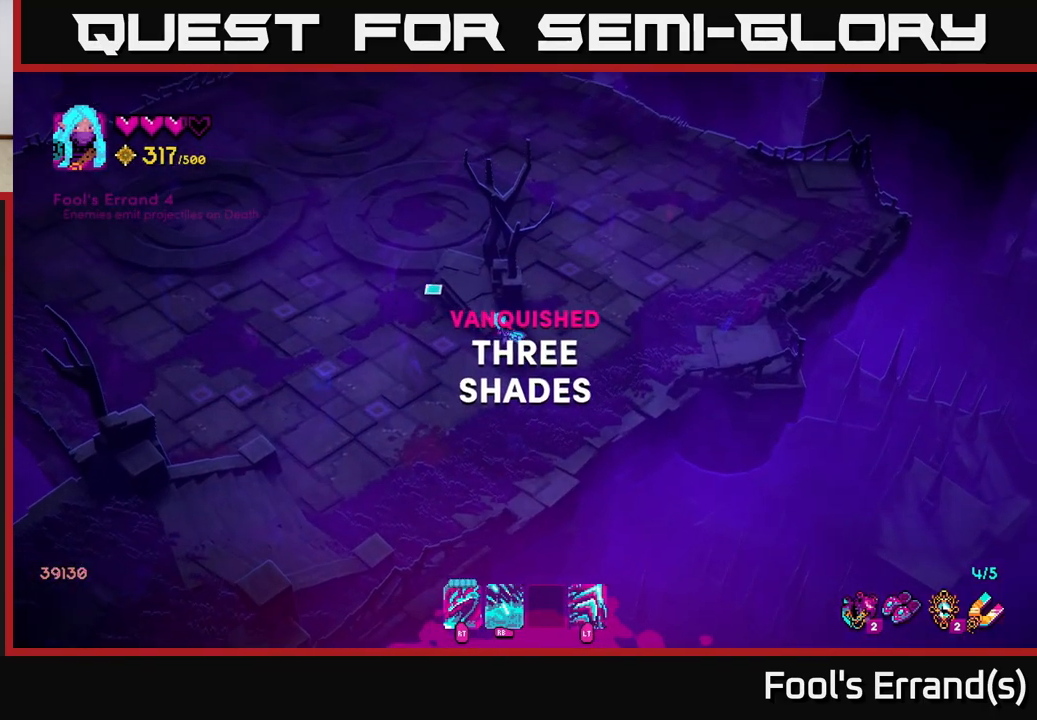
{"buttons": [], "left_stick": "up-left", "right_stick": "up-left", "events": [[50, "right_stick", "up-left"], [183, "left_stick", "up-left"]]}
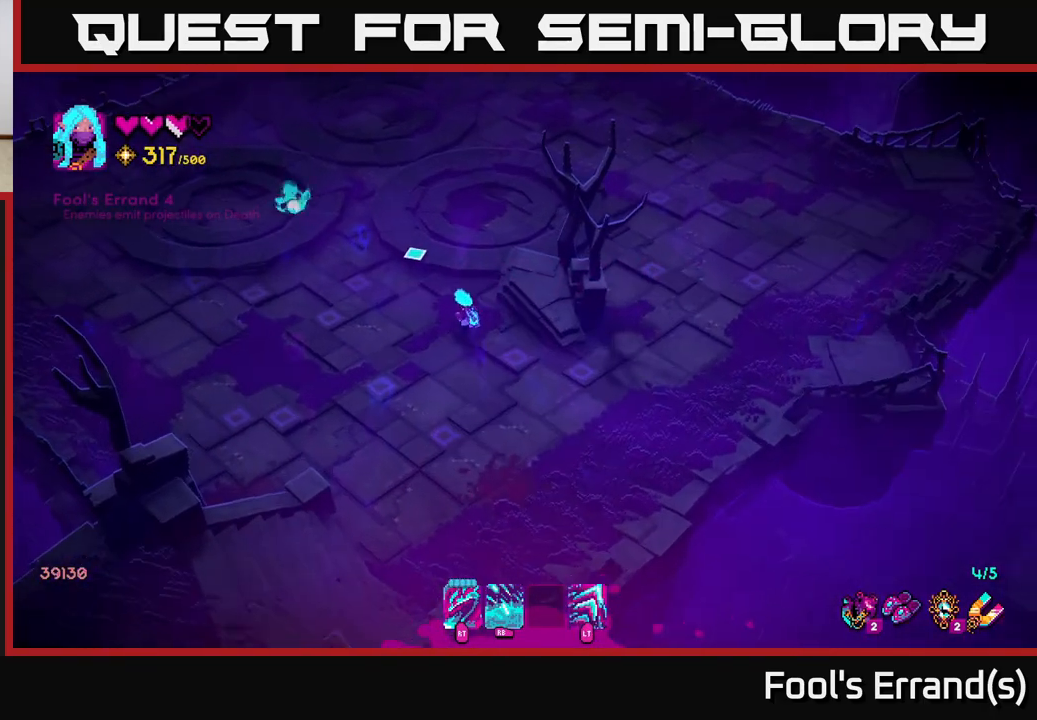
{"buttons": [], "left_stick": "up-left", "right_stick": "up-left", "events": []}
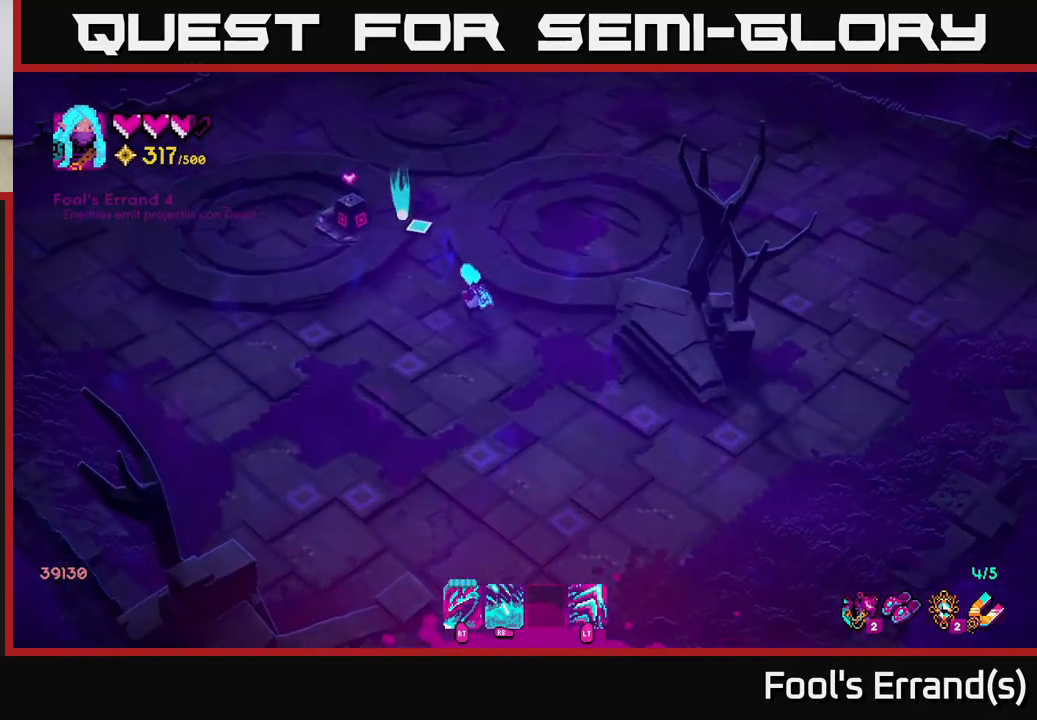
{"buttons": [], "left_stick": "center", "right_stick": "center", "events": [[233, "left_stick", "center"], [250, "right_stick", "center"]]}
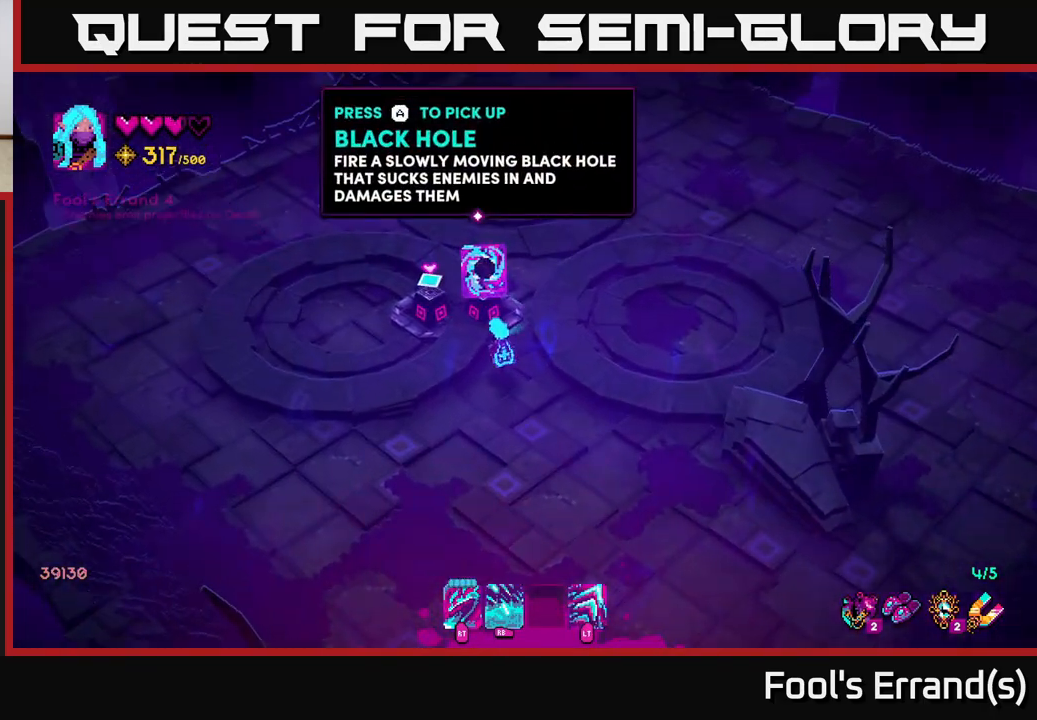
{"buttons": [], "left_stick": "center", "right_stick": "up-right", "events": [[367, "right_stick", "up-right"]]}
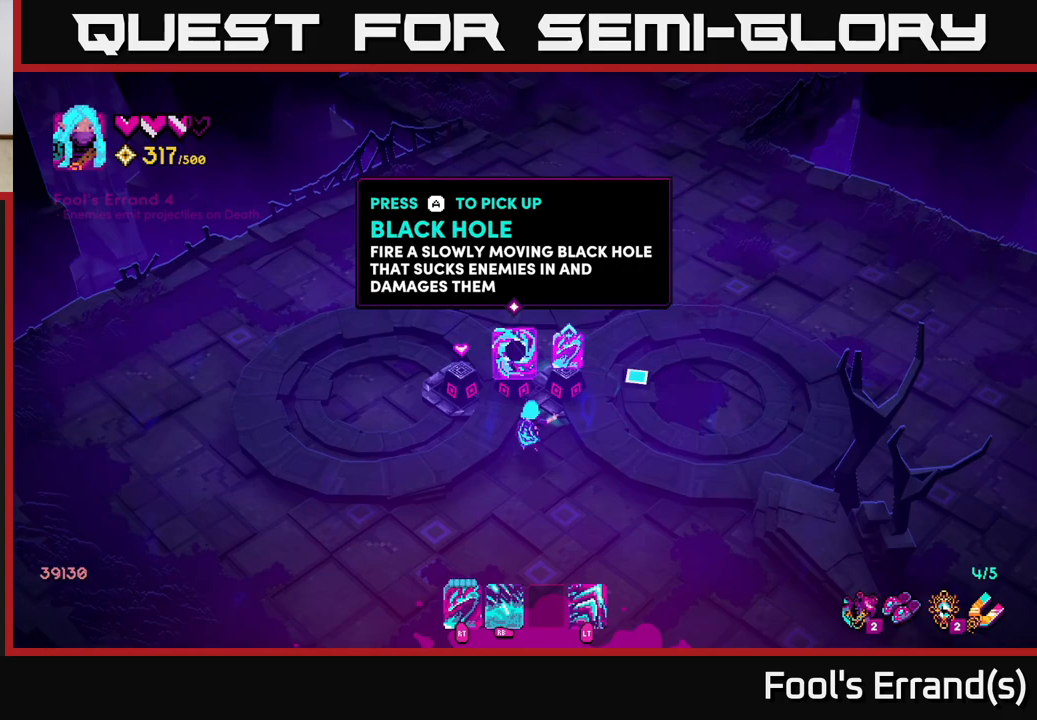
{"buttons": [], "left_stick": "right", "right_stick": "center", "events": [[233, "right_stick", "center"], [300, "left_stick", "right"]]}
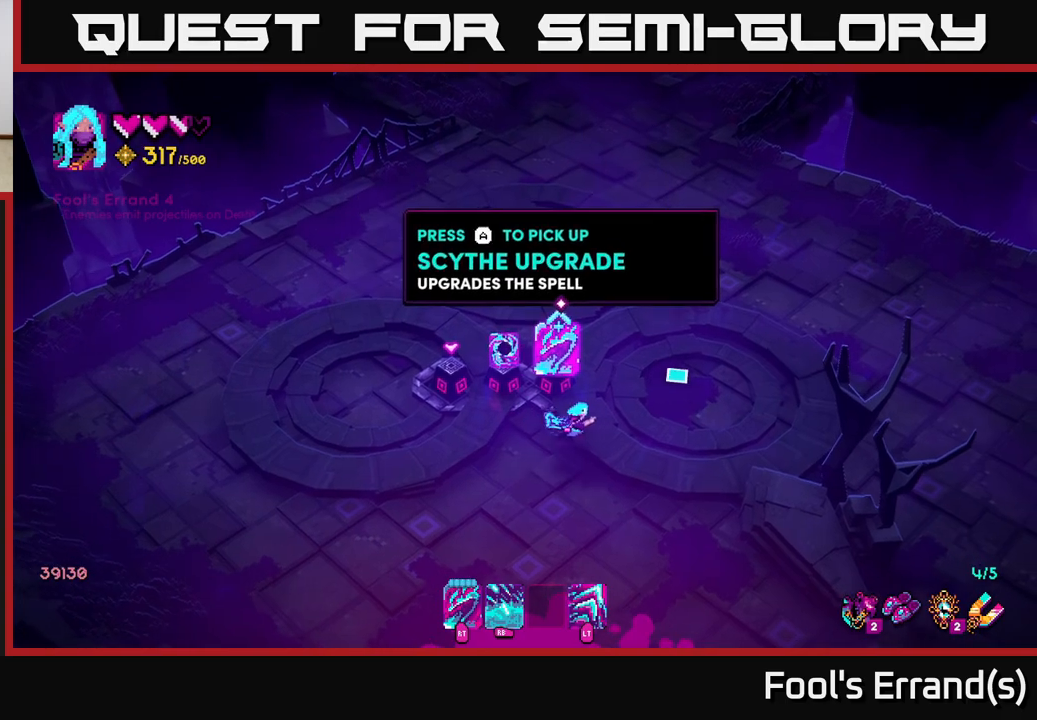
{"buttons": [], "left_stick": "center", "right_stick": "center", "events": [[17, "left_stick", "center"], [183, "left_stick", "left"], [383, "left_stick", "center"]]}
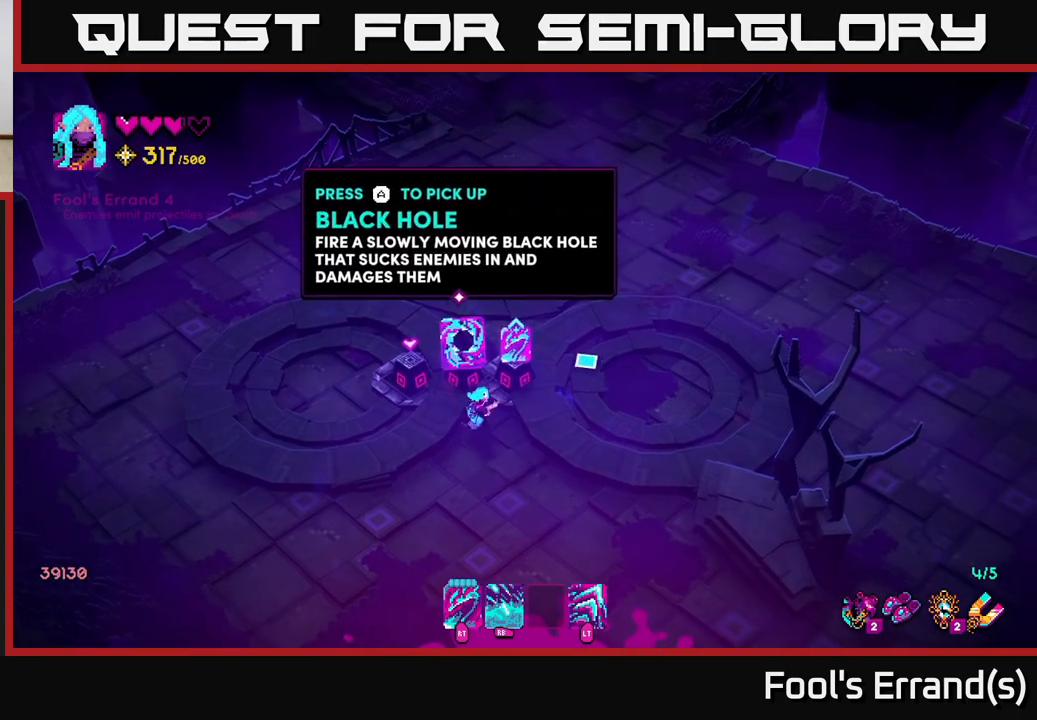
{"buttons": [], "left_stick": "center", "right_stick": "center", "events": []}
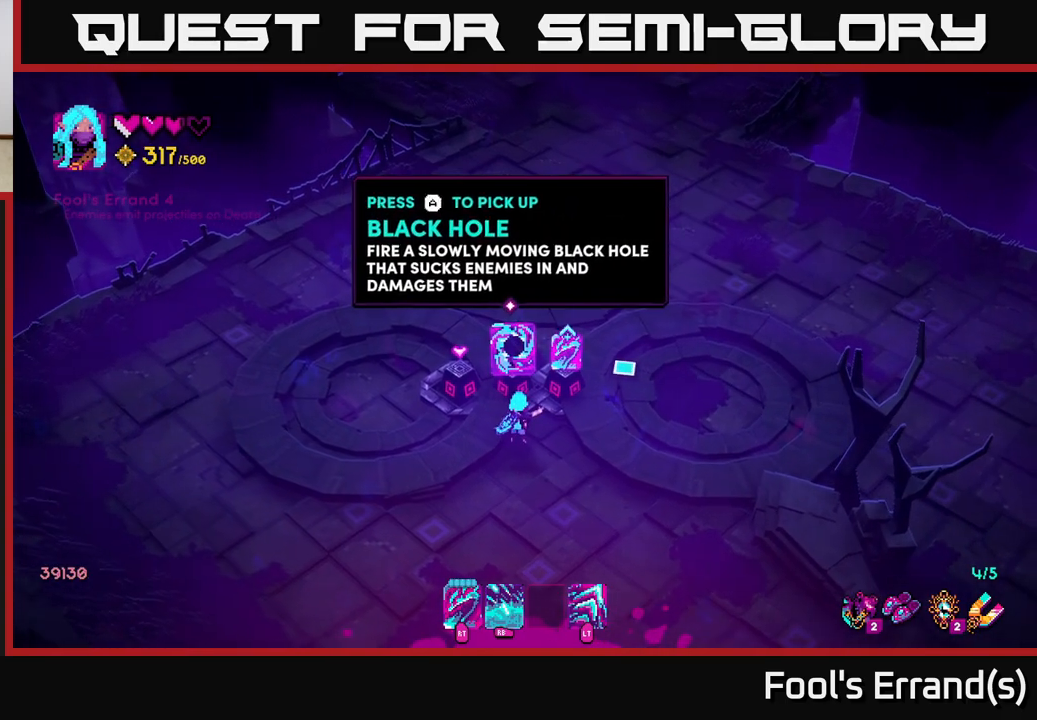
{"buttons": [], "left_stick": "center", "right_stick": "center", "events": [[33, "left_stick", "right"], [183, "left_stick", "up"], [267, "left_stick", "center"]]}
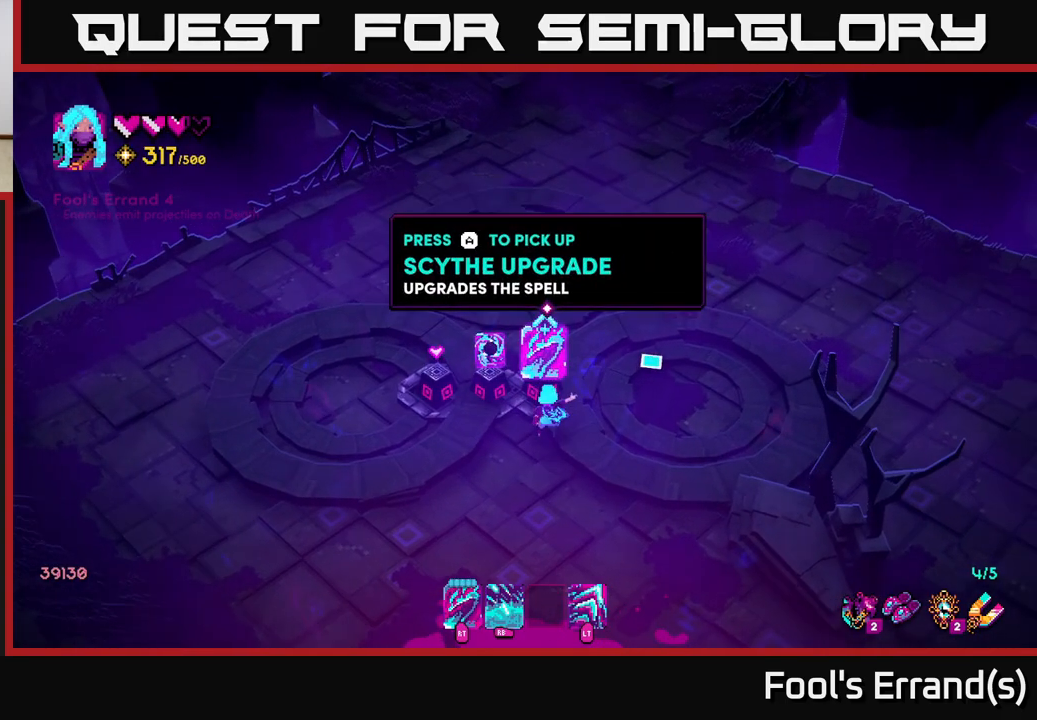
{"buttons": [], "left_stick": "center", "right_stick": "center", "events": [[33, "A", "down"], [117, "A", "up"]]}
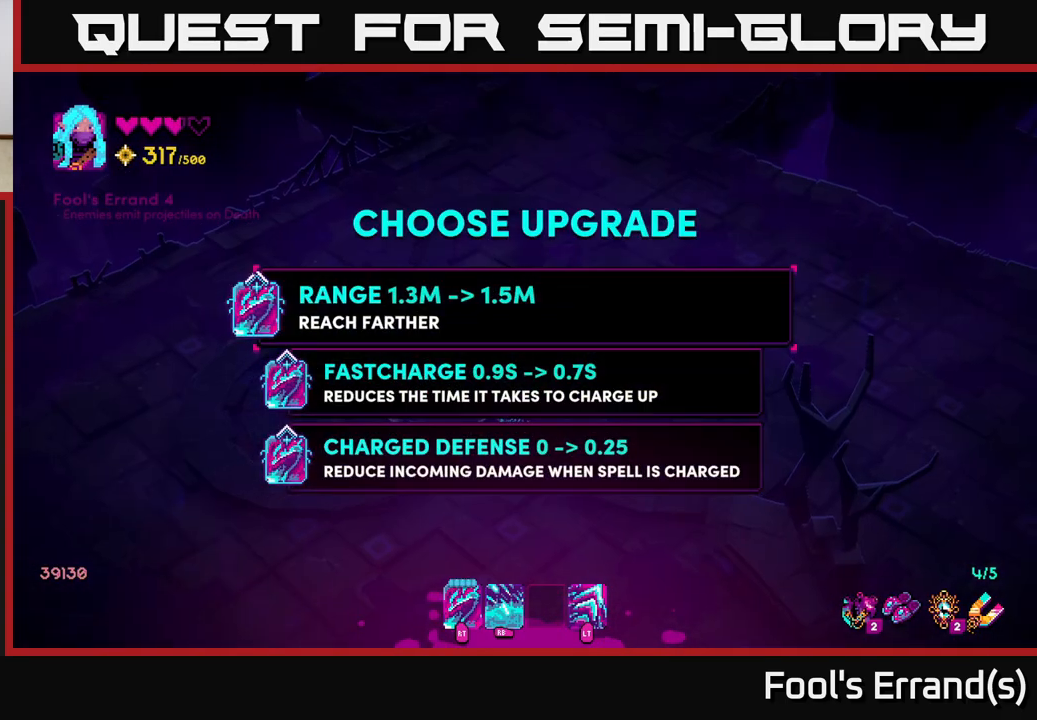
{"buttons": [], "left_stick": "center", "right_stick": "center", "events": []}
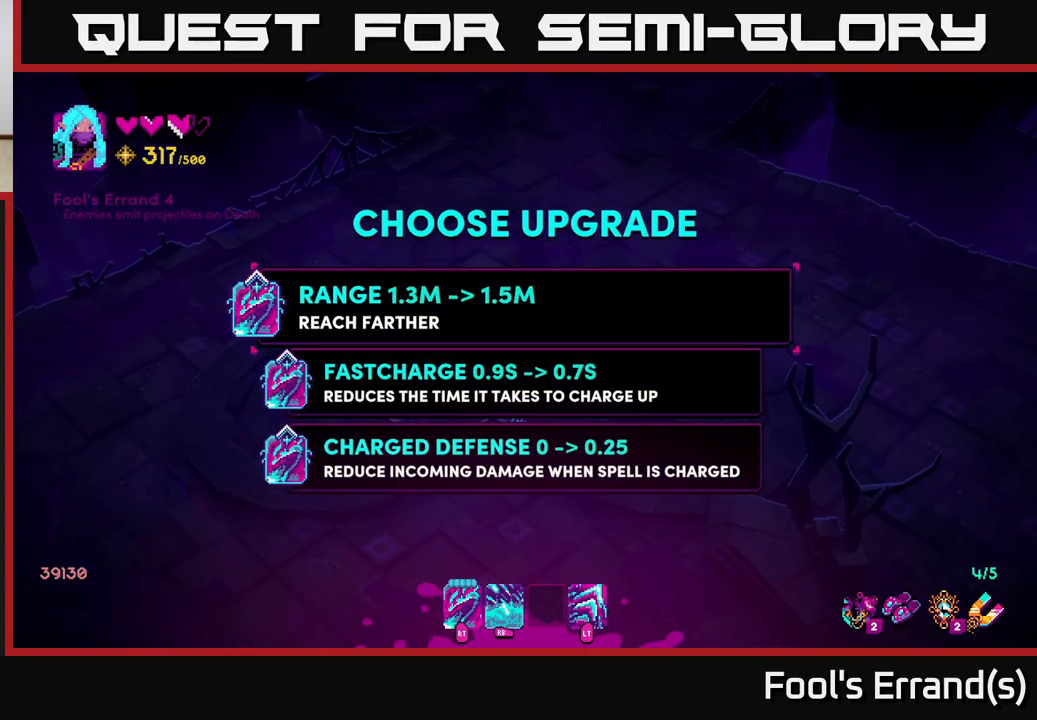
{"buttons": [], "left_stick": "center", "right_stick": "center", "events": [[267, "left_stick", "down"], [433, "left_stick", "center"]]}
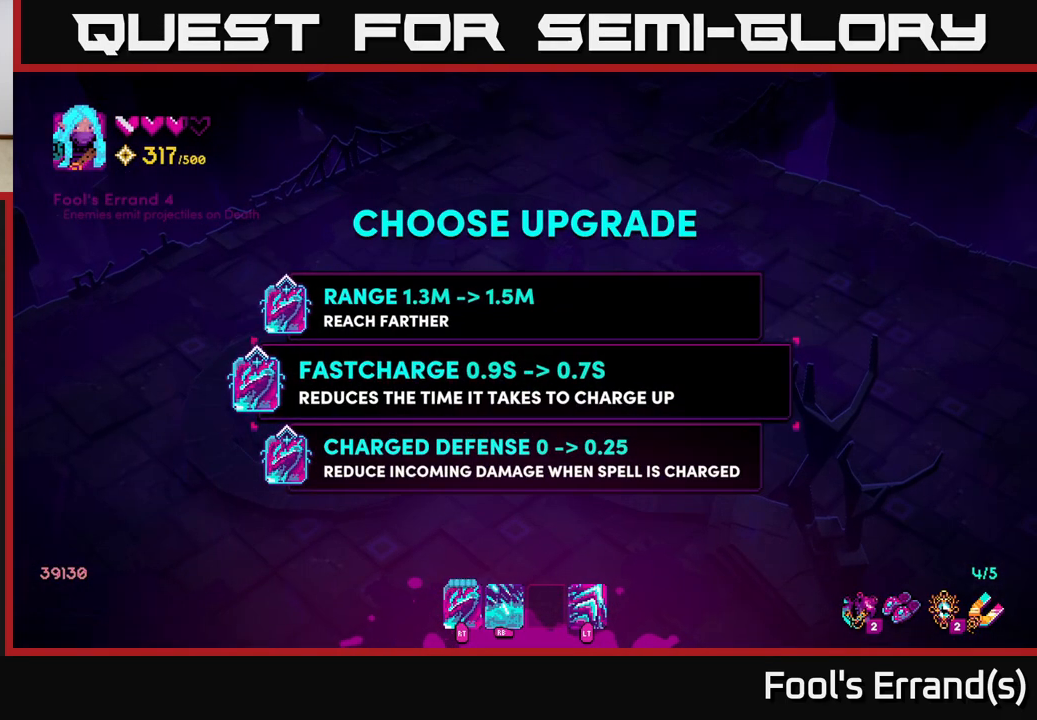
{"buttons": [], "left_stick": "center", "right_stick": "center", "events": [[100, "left_stick", "up"], [267, "left_stick", "center"]]}
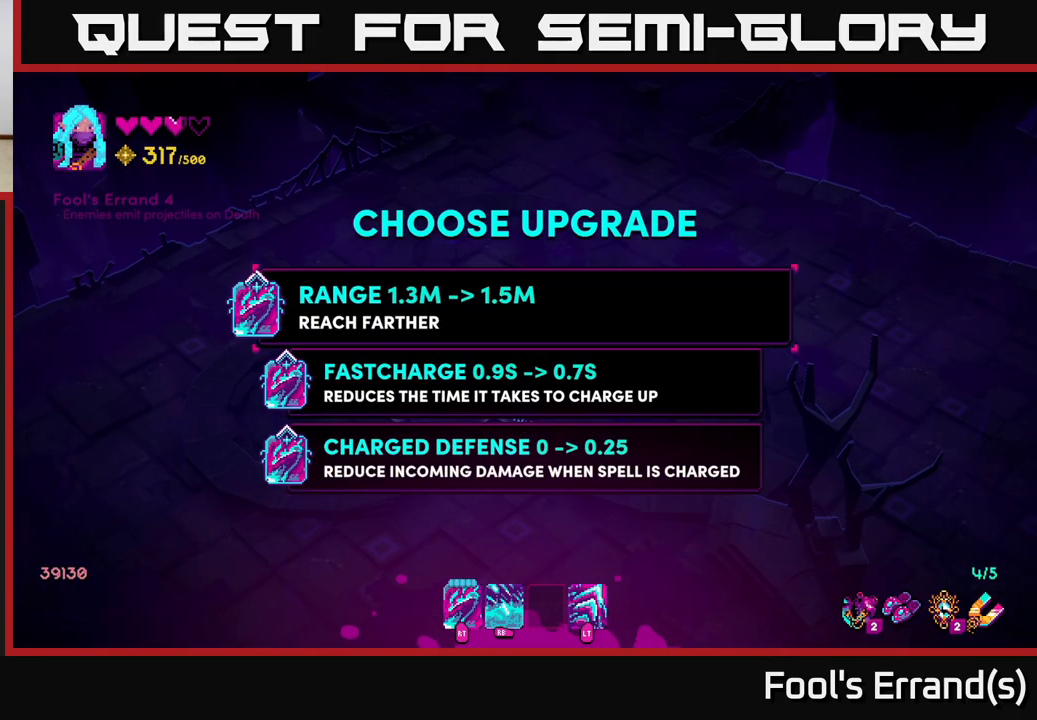
{"buttons": [], "left_stick": "center", "right_stick": "center", "events": [[83, "left_stick", "down"], [250, "left_stick", "center"], [350, "left_stick", "up"], [500, "left_stick", "center"]]}
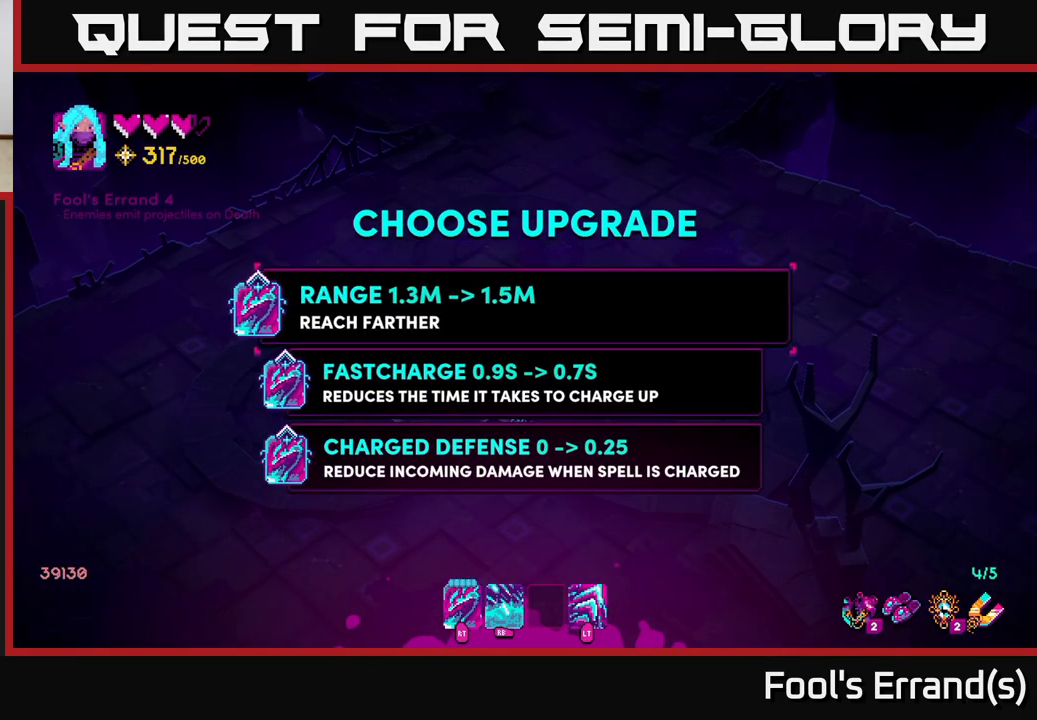
{"buttons": [], "left_stick": "center", "right_stick": "center", "events": [[67, "A", "down"], [117, "A", "up"], [317, "left_stick", "left"], [467, "left_stick", "center"]]}
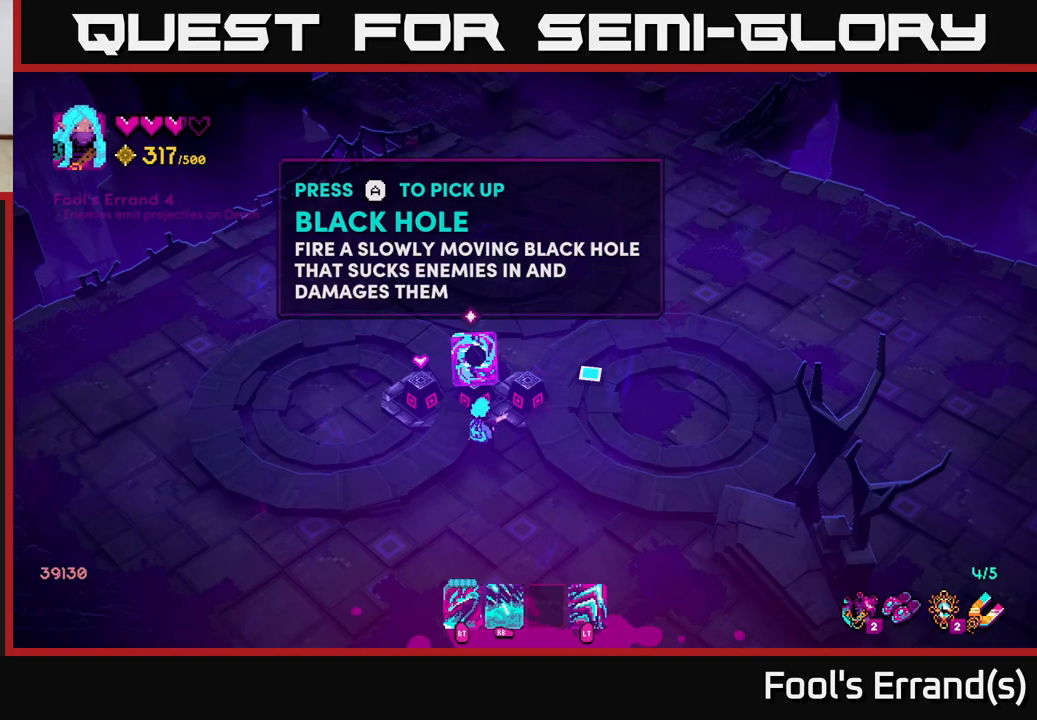
{"buttons": [], "left_stick": "center", "right_stick": "center", "events": [[233, "A", "down"], [300, "A", "up"]]}
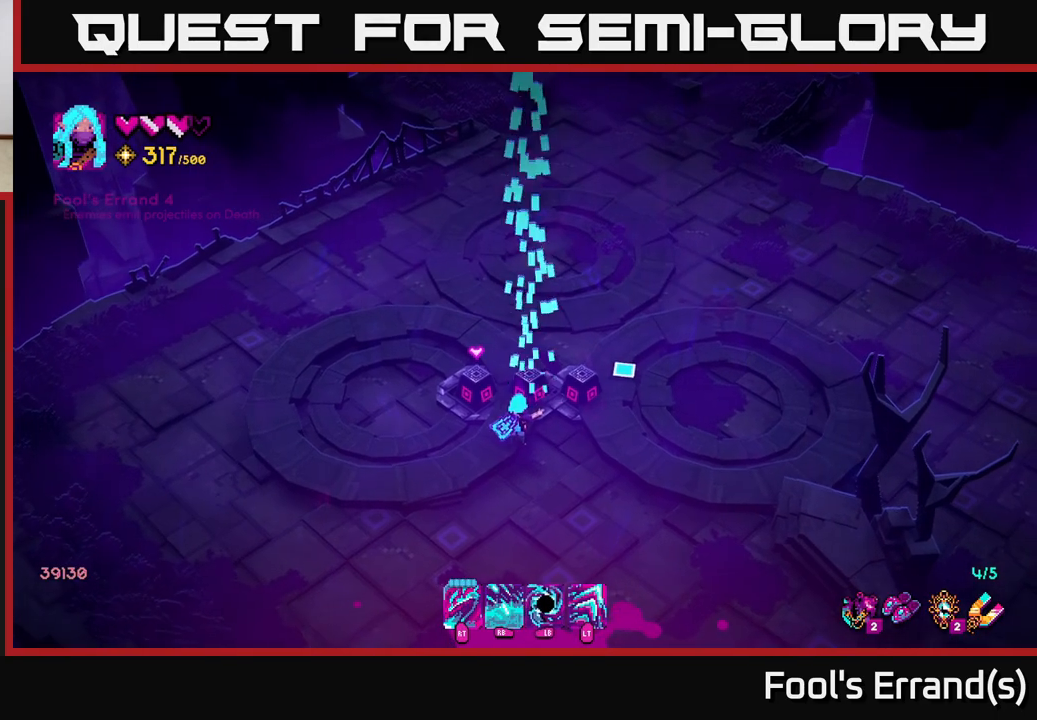
{"buttons": [], "left_stick": "center", "right_stick": "center", "events": []}
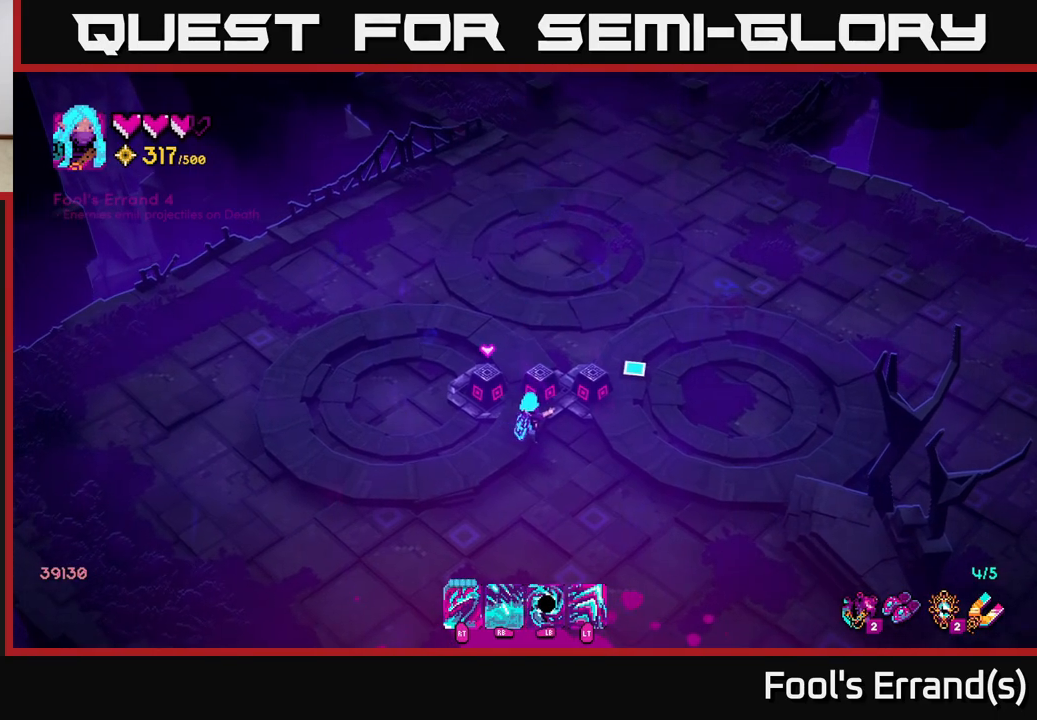
{"buttons": [], "left_stick": "center", "right_stick": "center", "events": []}
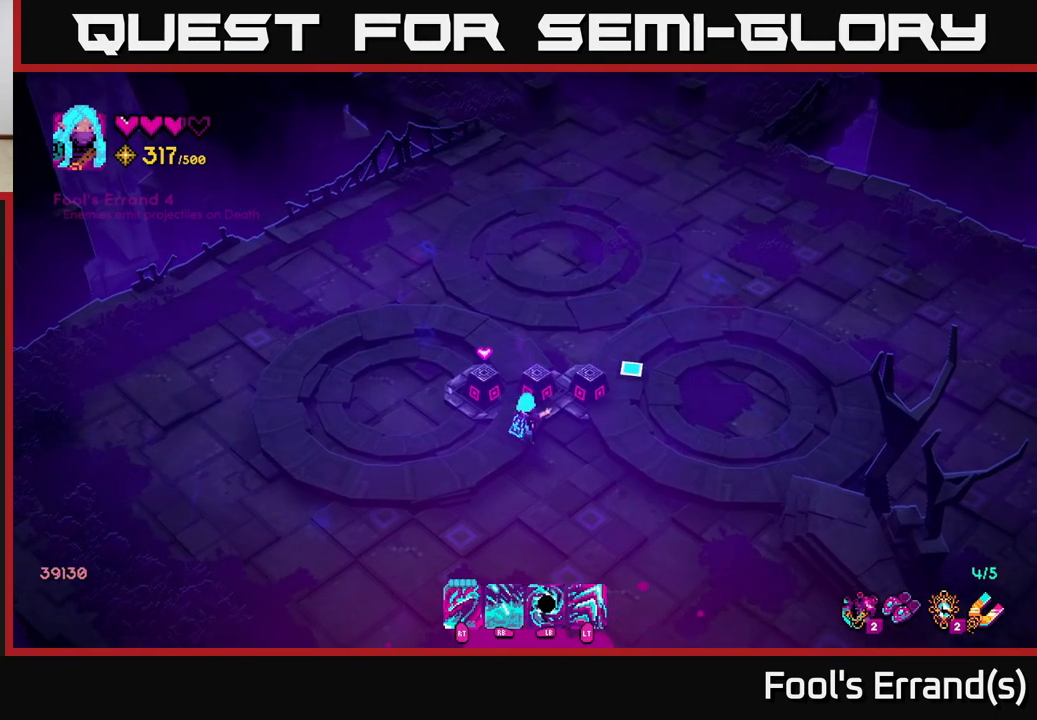
{"buttons": ["SELECT"], "left_stick": "center", "right_stick": "center", "events": [[500, "SELECT", "down"]]}
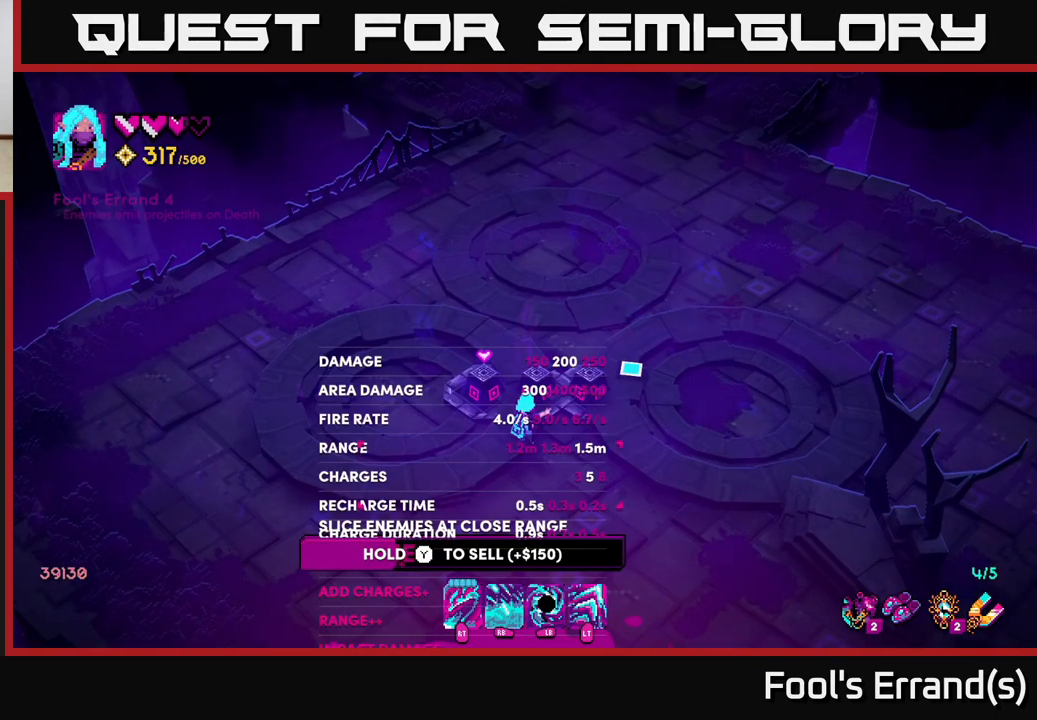
{"buttons": [], "left_stick": "center", "right_stick": "center", "events": [[117, "SELECT", "up"], [300, "left_stick", "right"], [450, "left_stick", "center"]]}
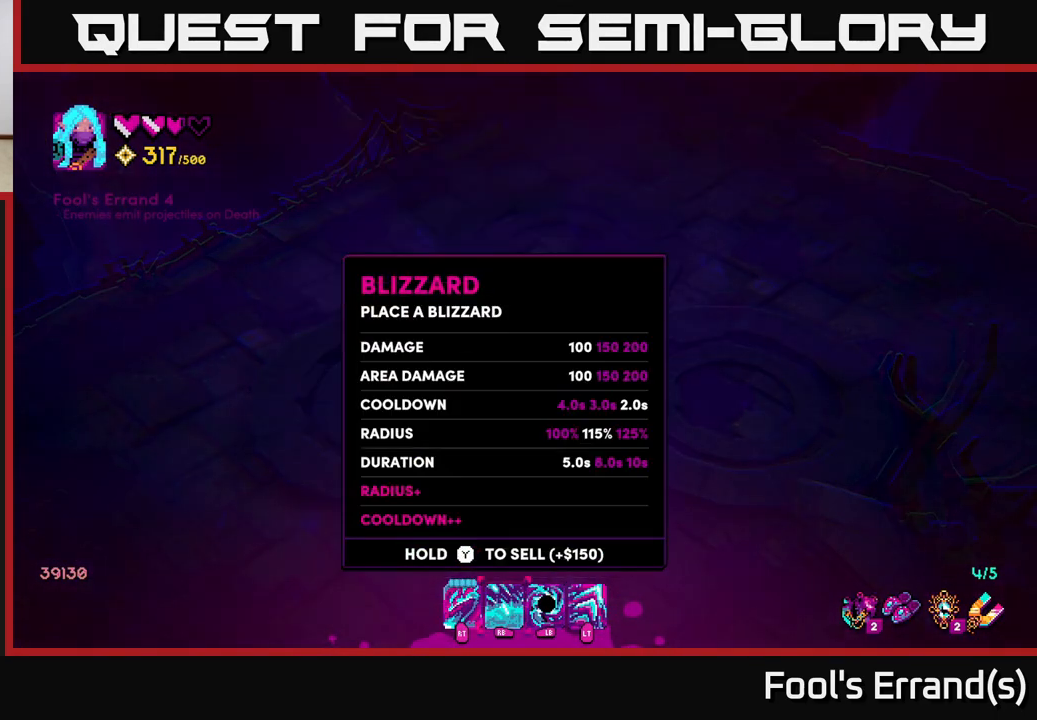
{"buttons": [], "left_stick": "center", "right_stick": "center", "events": [[17, "left_stick", "right"], [167, "left_stick", "center"]]}
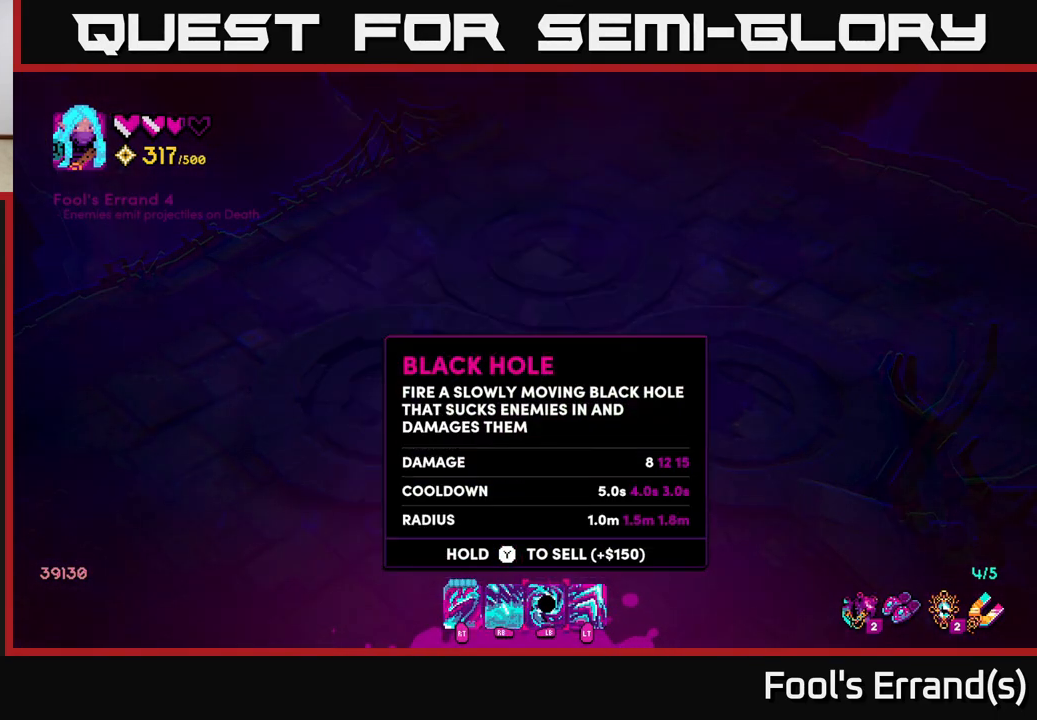
{"buttons": [], "left_stick": "center", "right_stick": "center", "events": []}
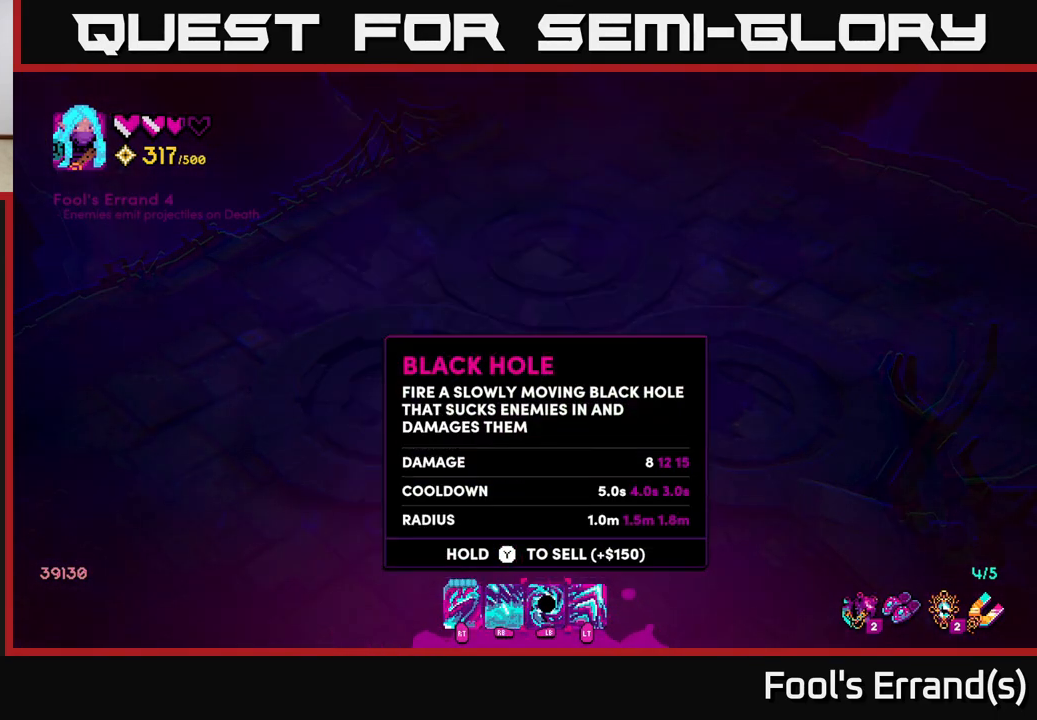
{"buttons": [], "left_stick": "center", "right_stick": "center", "events": []}
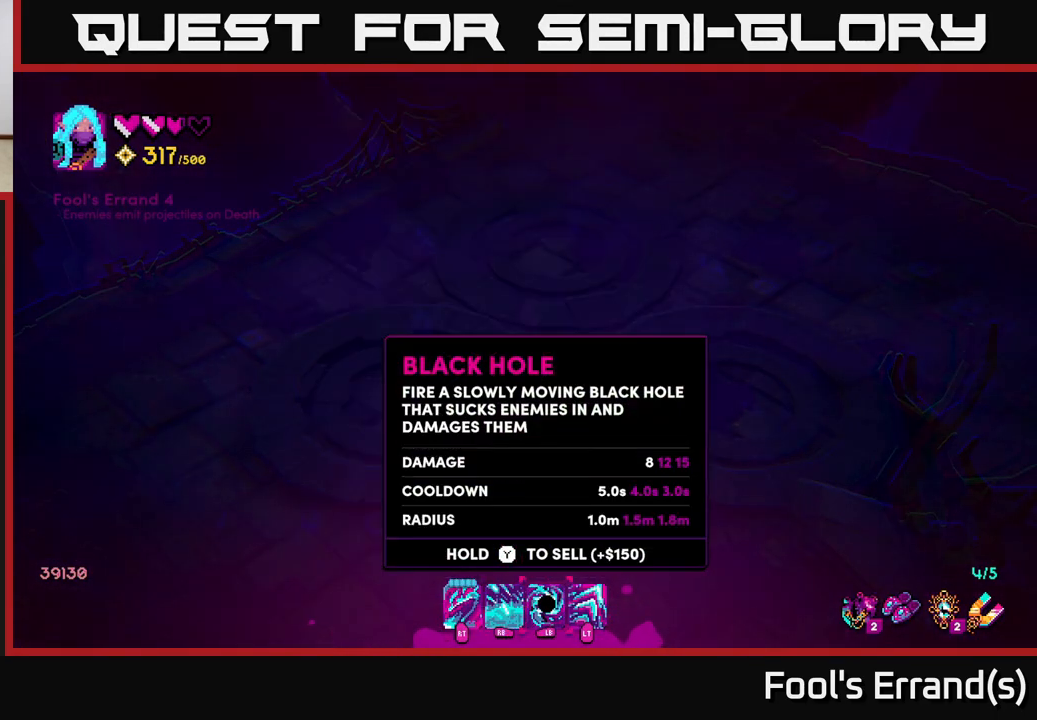
{"buttons": [], "left_stick": "center", "right_stick": "center", "events": []}
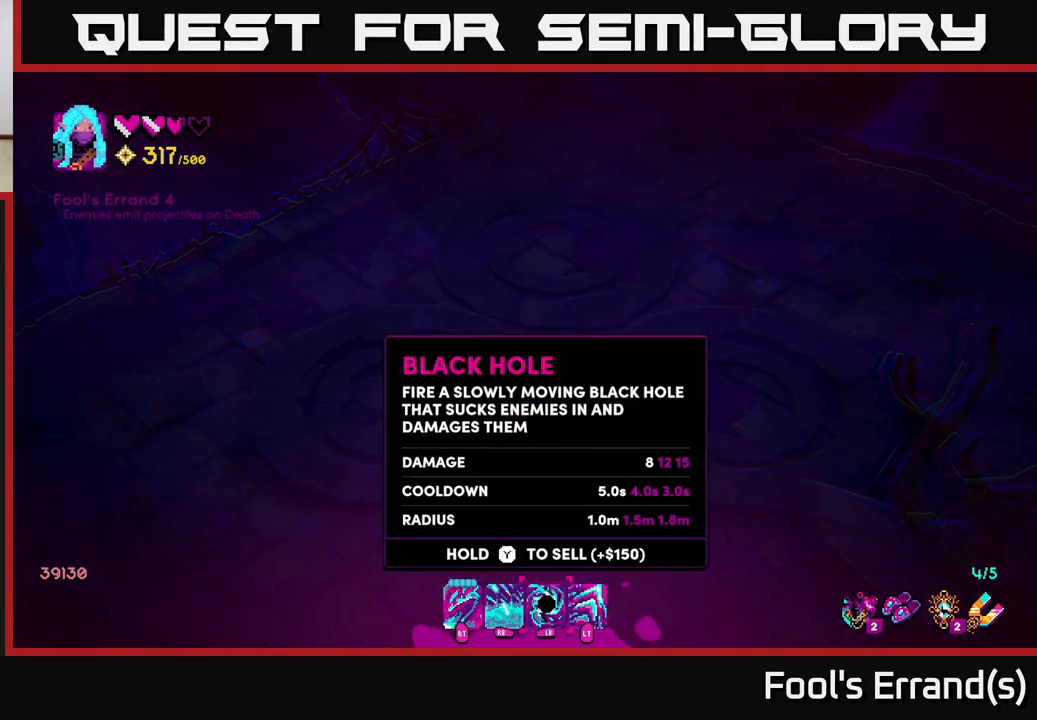
{"buttons": [], "left_stick": "left", "right_stick": "center", "events": [[167, "SELECT", "down"], [267, "SELECT", "up"], [467, "left_stick", "left"]]}
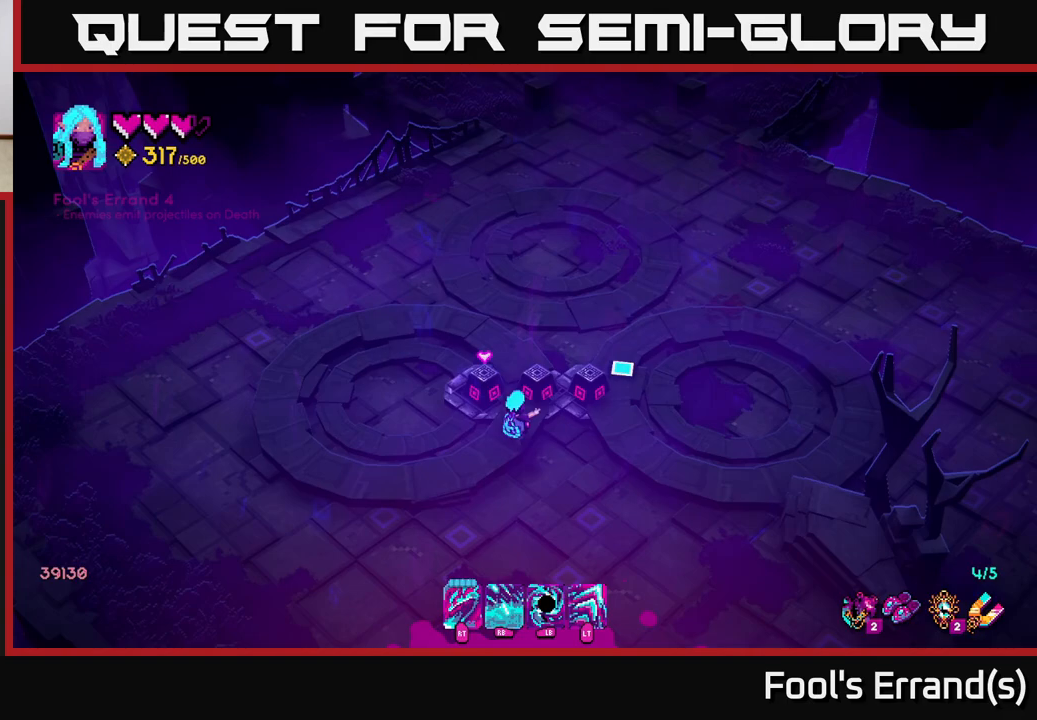
{"buttons": [], "left_stick": "center", "right_stick": "center", "events": [[100, "left_stick", "center"]]}
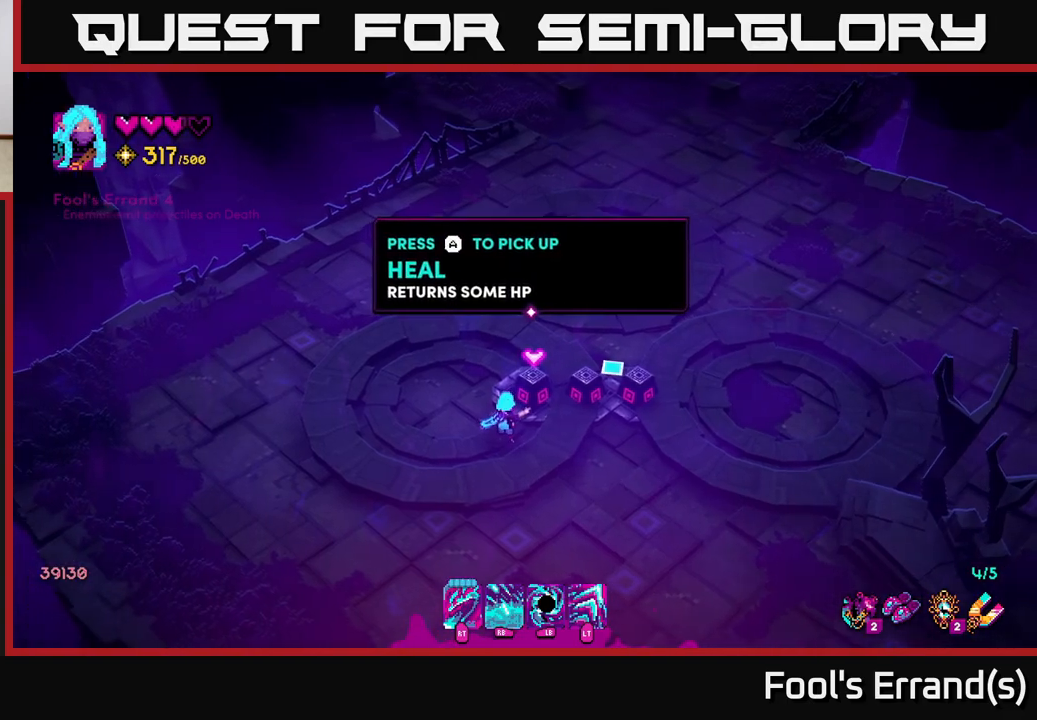
{"buttons": [], "left_stick": "up-right", "right_stick": "up-right", "events": [[33, "A", "down"], [100, "A", "up"], [100, "left_stick", "up"], [367, "right_stick", "up-right"], [483, "left_stick", "up-right"]]}